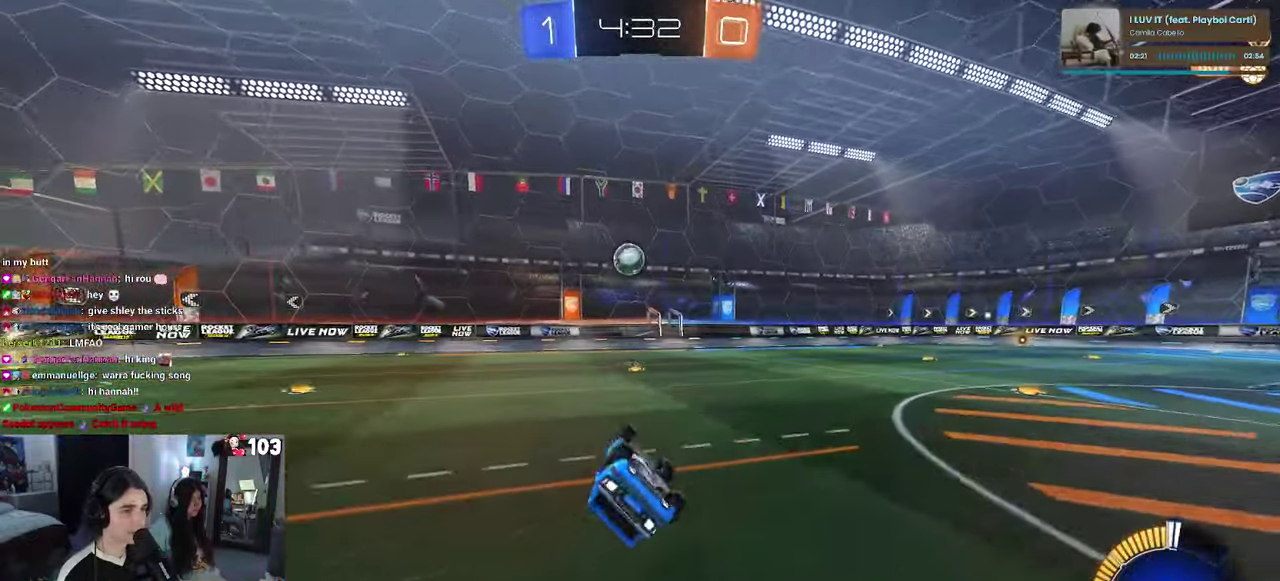
Gameplay with a controller (PlayStation layout); each line is a JSON object with the inputs held at the frame after it. "events" lists button and stick changes between this image and that frame as [ms after this image, input, new state], when the widget could be followed in between. This document gives stick clicks only as held states, not as events. Not read: L1.
{"buttons": ["R2"], "left_stick": "center", "right_stick": "center", "events": [[233, "left_stick", "right"], [267, "SQUARE", "up"], [283, "left_stick", "center"]]}
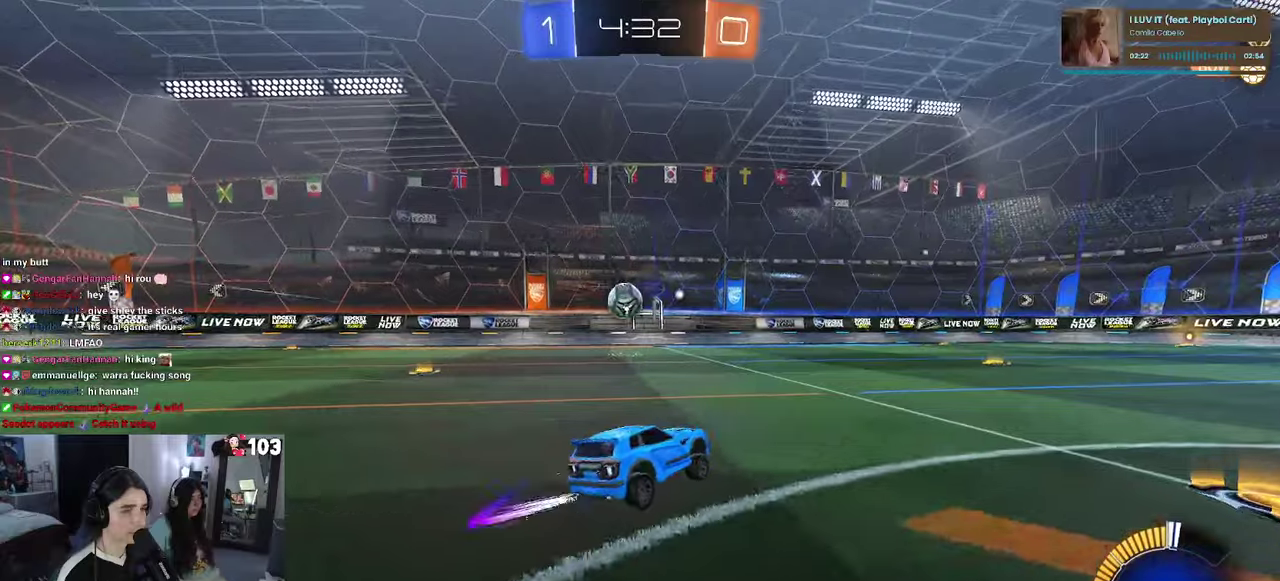
{"buttons": ["R2"], "left_stick": "down-right", "right_stick": "center", "events": [[317, "left_stick", "down-right"]]}
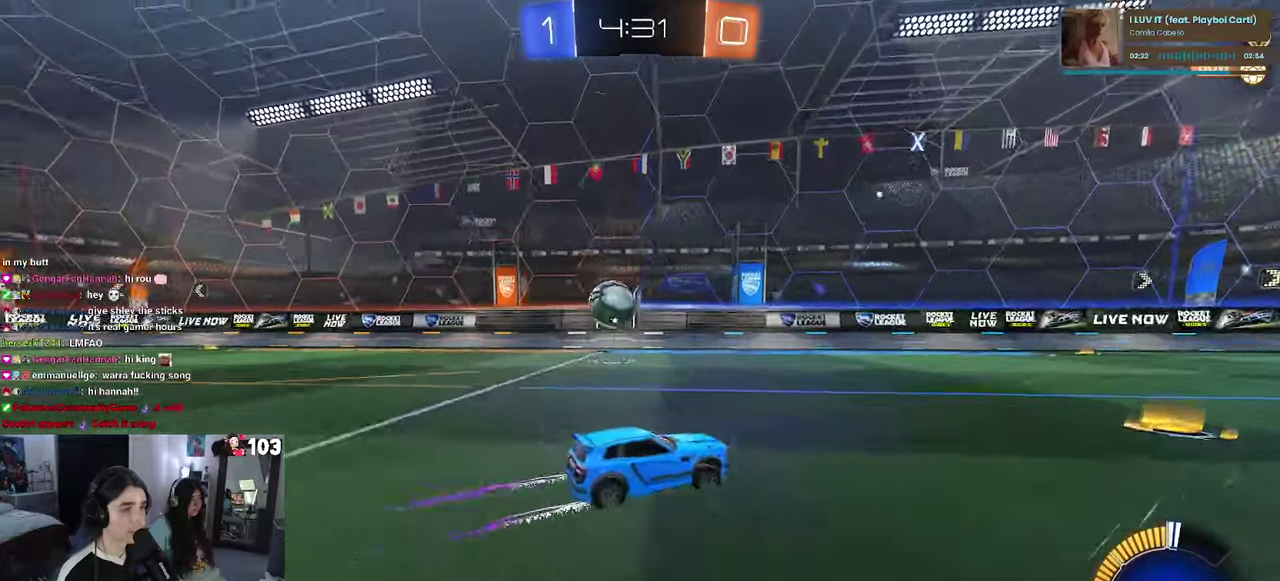
{"buttons": ["R2"], "left_stick": "left", "right_stick": "center", "events": [[150, "left_stick", "center"], [350, "left_stick", "left"]]}
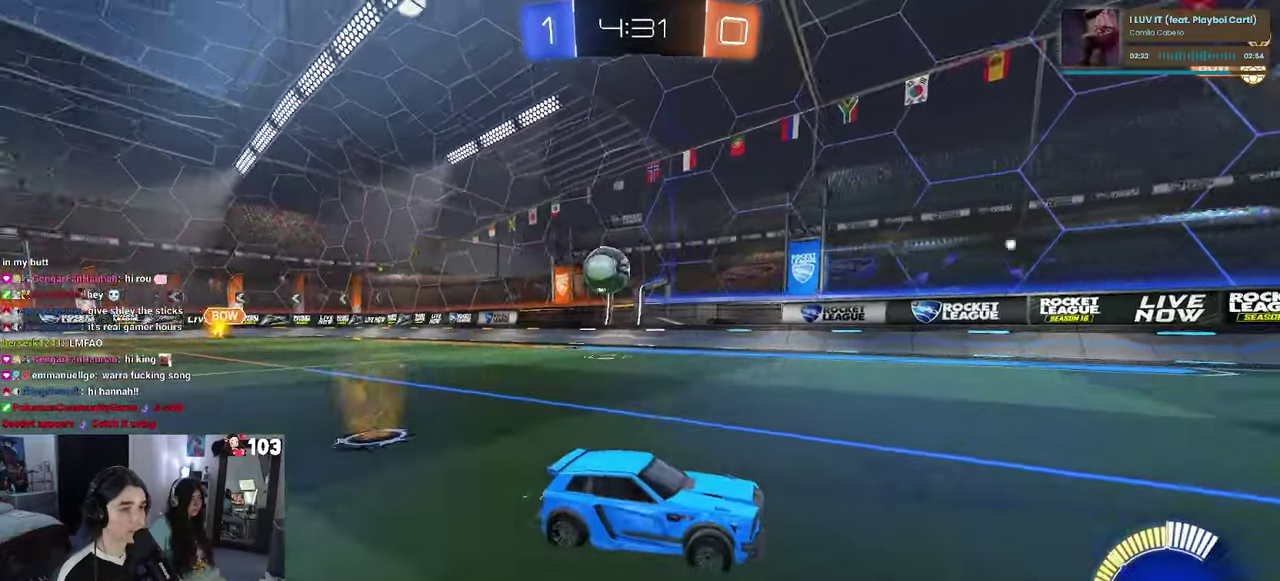
{"buttons": ["R2"], "left_stick": "center", "right_stick": "center", "events": [[50, "left_stick", "center"]]}
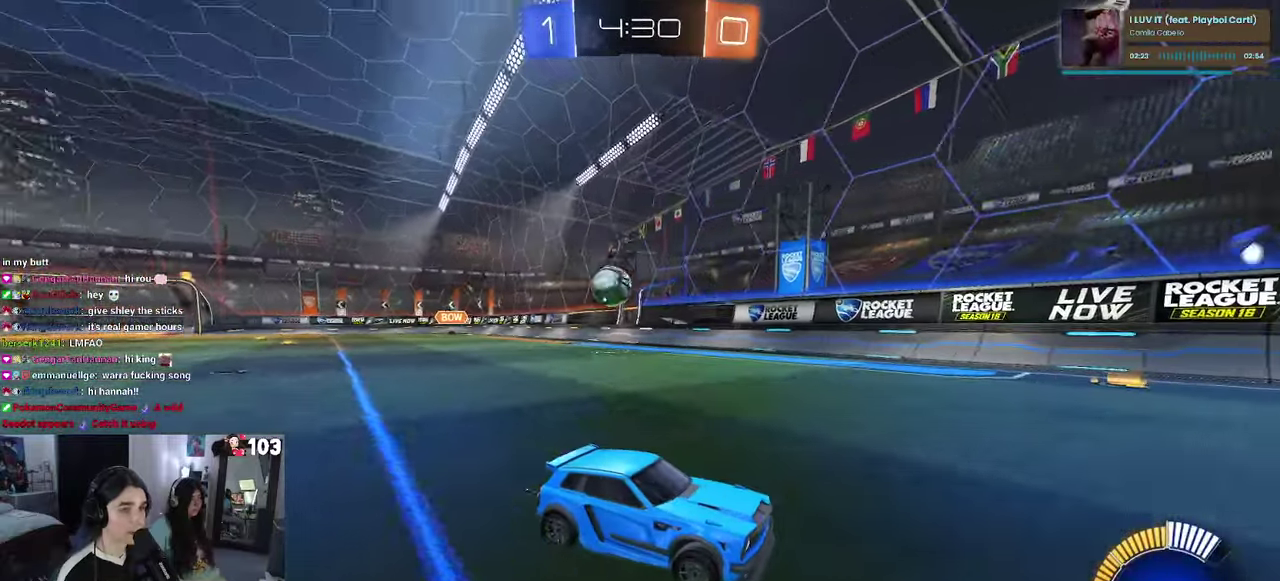
{"buttons": ["R2"], "left_stick": "left", "right_stick": "center", "events": [[284, "SQUARE", "down"], [300, "left_stick", "left"], [500, "SQUARE", "up"]]}
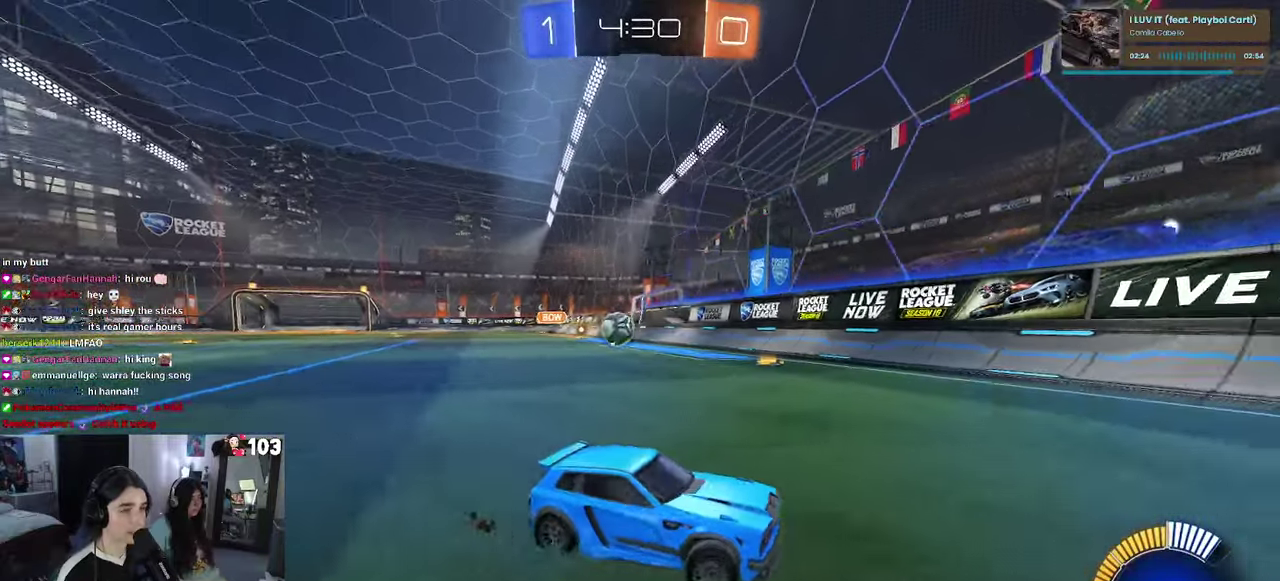
{"buttons": ["R2"], "left_stick": "center", "right_stick": "center", "events": [[450, "left_stick", "center"]]}
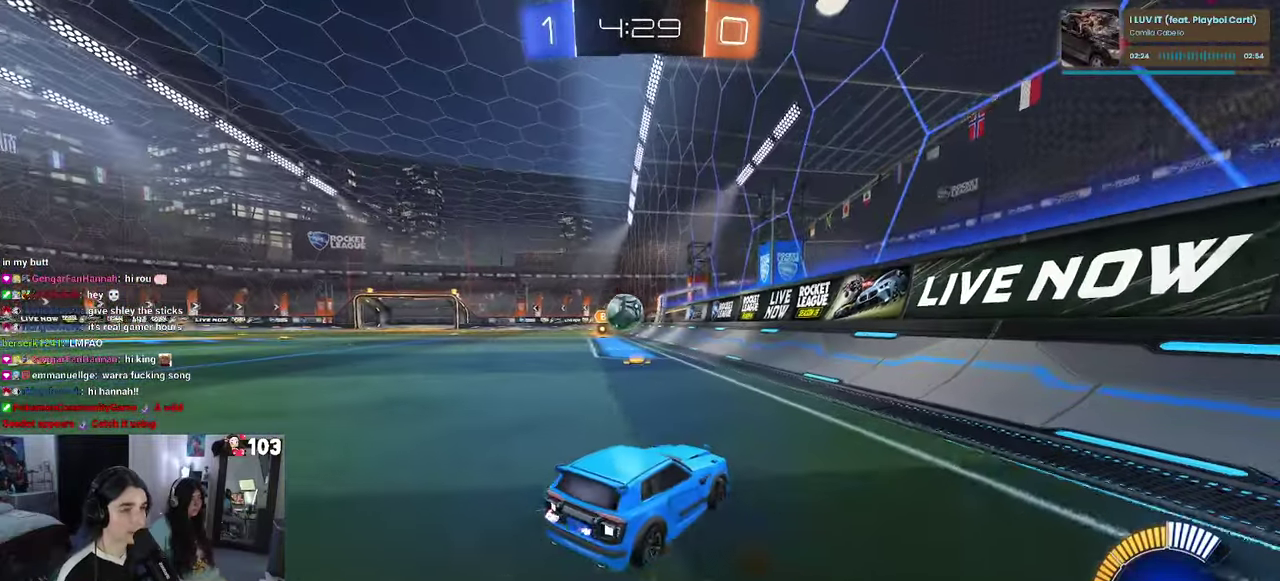
{"buttons": ["L2"], "left_stick": "center", "right_stick": "center", "events": [[417, "L2", "down"], [417, "R2", "up"]]}
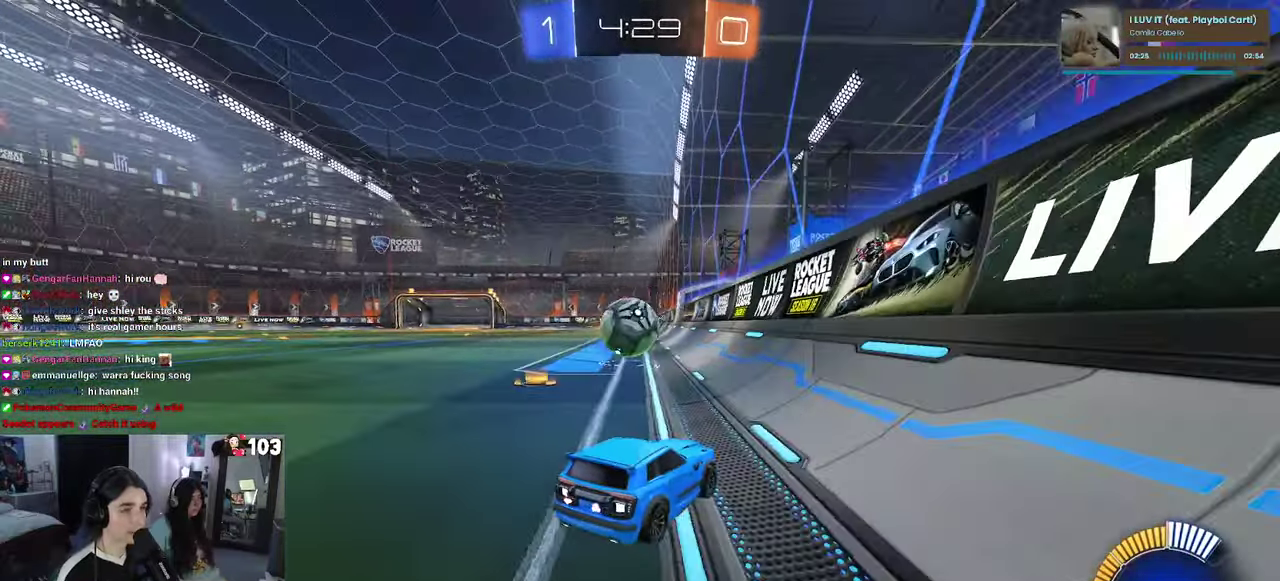
{"buttons": ["R2"], "left_stick": "left", "right_stick": "center", "events": [[117, "L2", "up"], [117, "R2", "down"], [284, "left_stick", "left"]]}
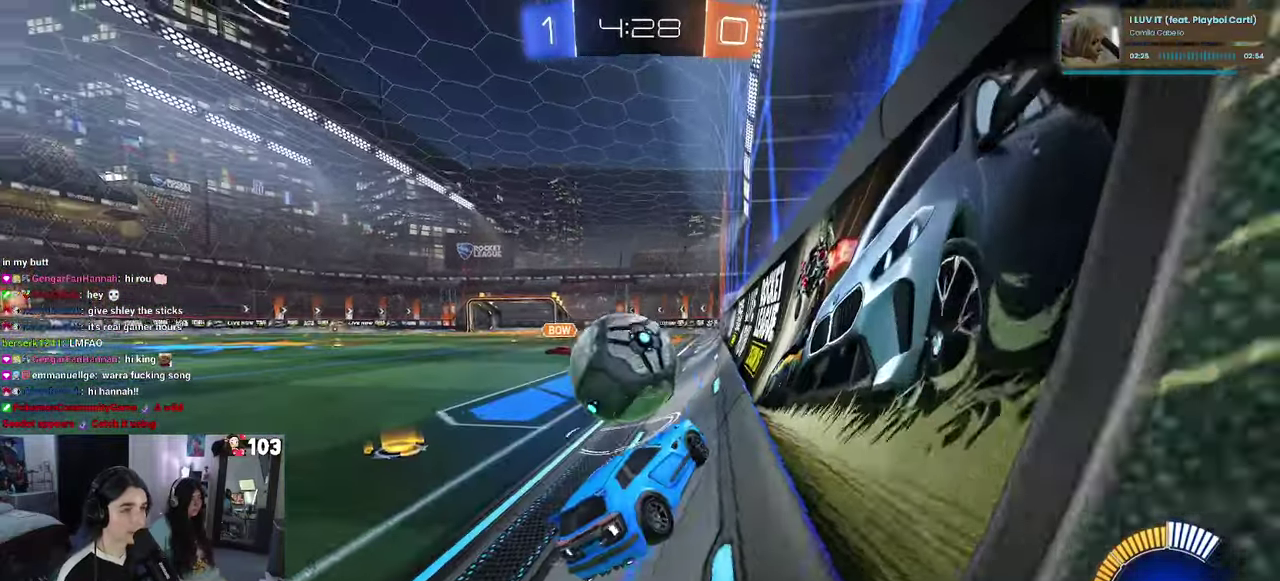
{"buttons": ["TRIANGLE", "R1", "R2"], "left_stick": "center", "right_stick": "center", "events": [[300, "R1", "down"], [317, "left_stick", "center"], [500, "TRIANGLE", "down"]]}
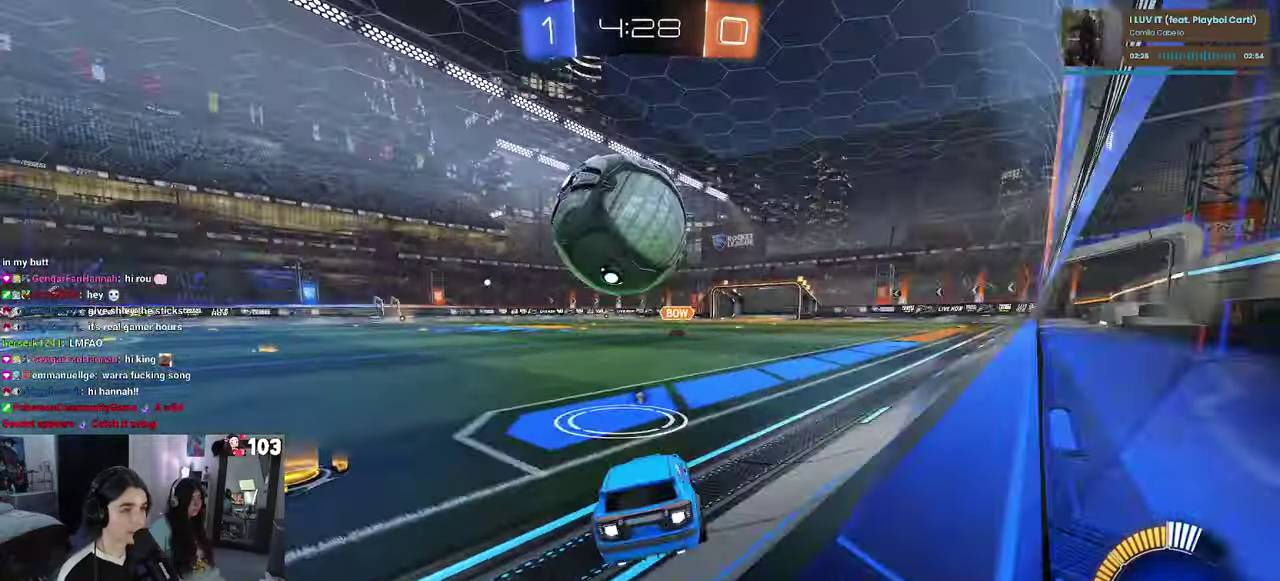
{"buttons": ["R2"], "left_stick": "center", "right_stick": "center", "events": [[100, "TRIANGLE", "up"], [250, "R1", "up"]]}
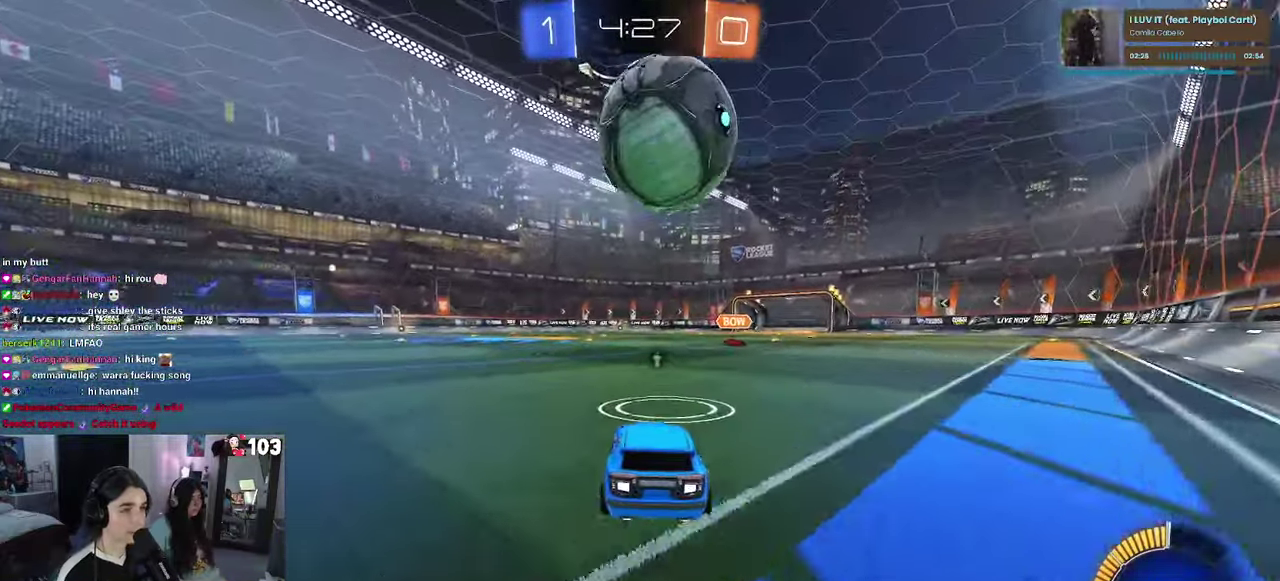
{"buttons": [], "left_stick": "center", "right_stick": "center", "events": [[50, "R2", "up"]]}
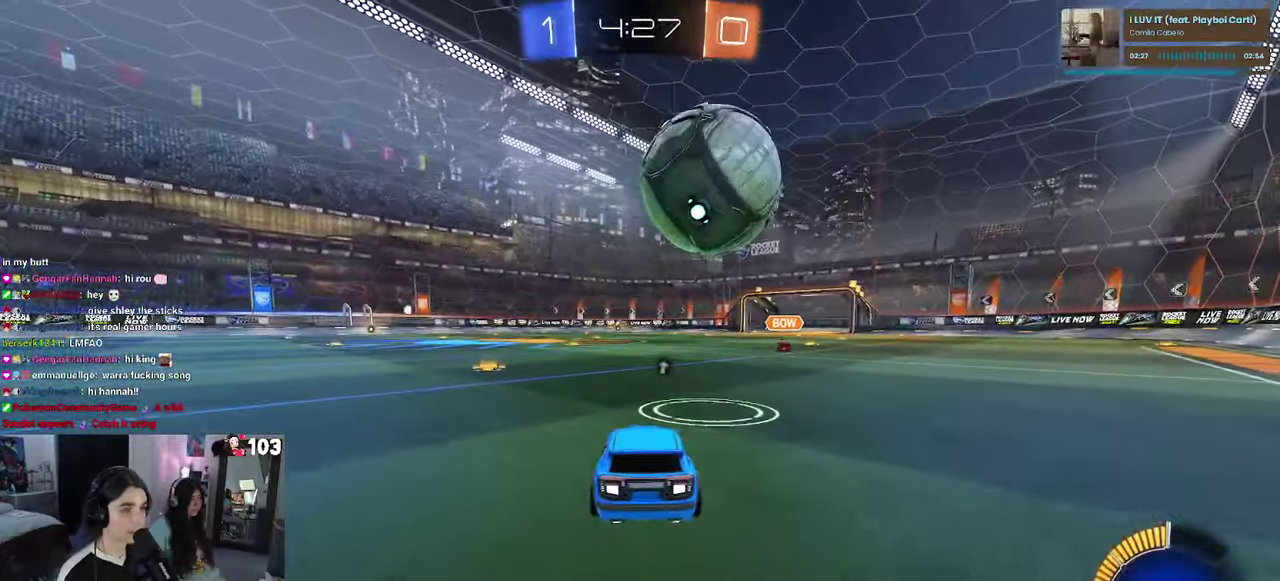
{"buttons": ["R2"], "left_stick": "center", "right_stick": "center", "events": [[50, "R2", "down"]]}
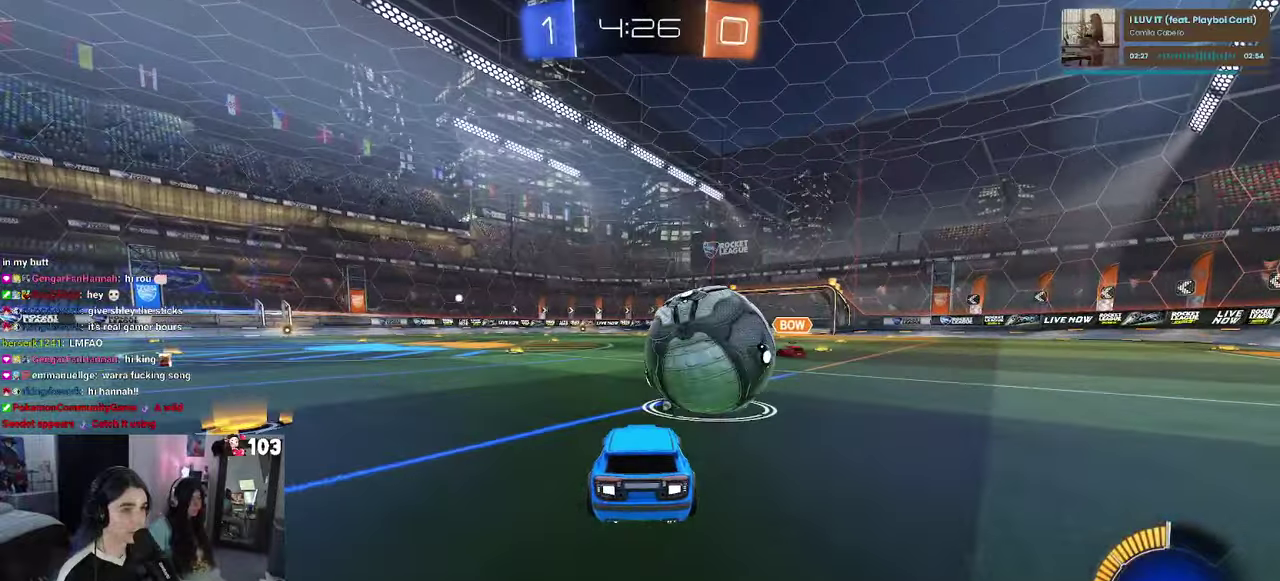
{"buttons": ["R1", "R2"], "left_stick": "down-right", "right_stick": "center"}
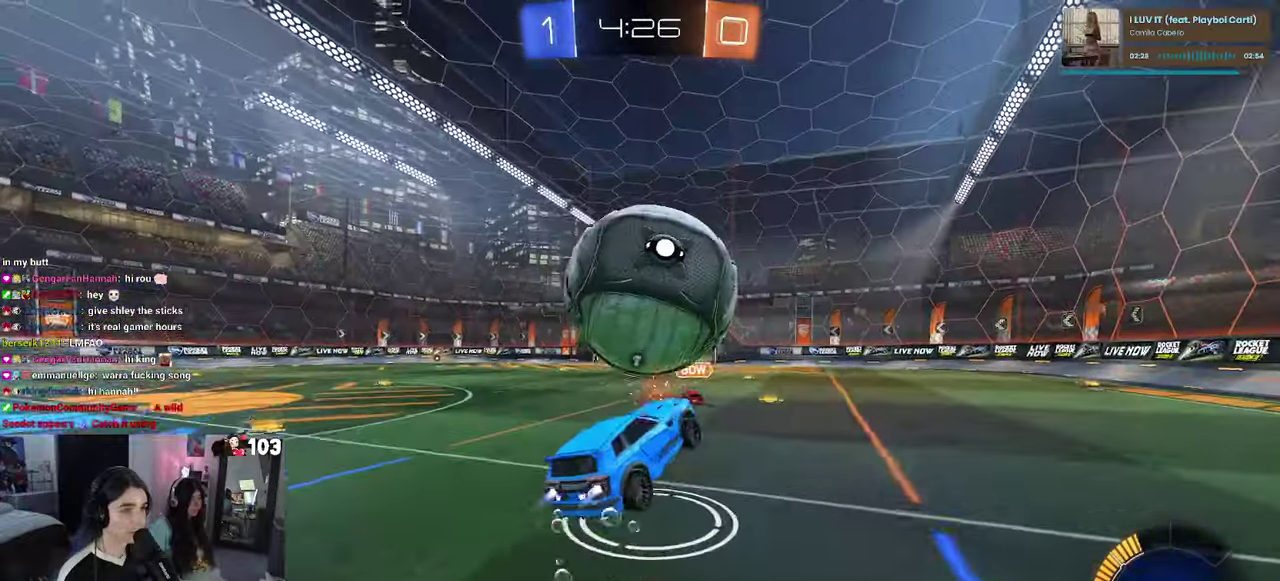
{"buttons": ["R1", "R2"], "left_stick": "up-right", "right_stick": "center"}
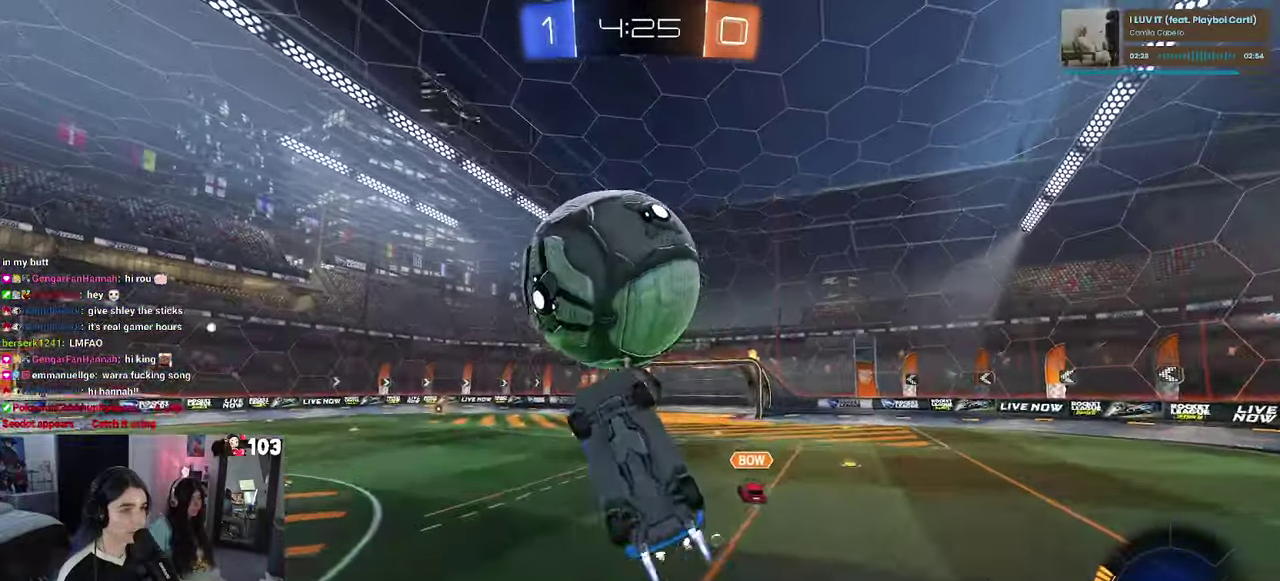
{"buttons": ["R2"], "left_stick": "left", "right_stick": "center", "events": [[33, "left_stick", "up"], [300, "left_stick", "up-left"], [350, "left_stick", "left"], [366, "R1", "up"]]}
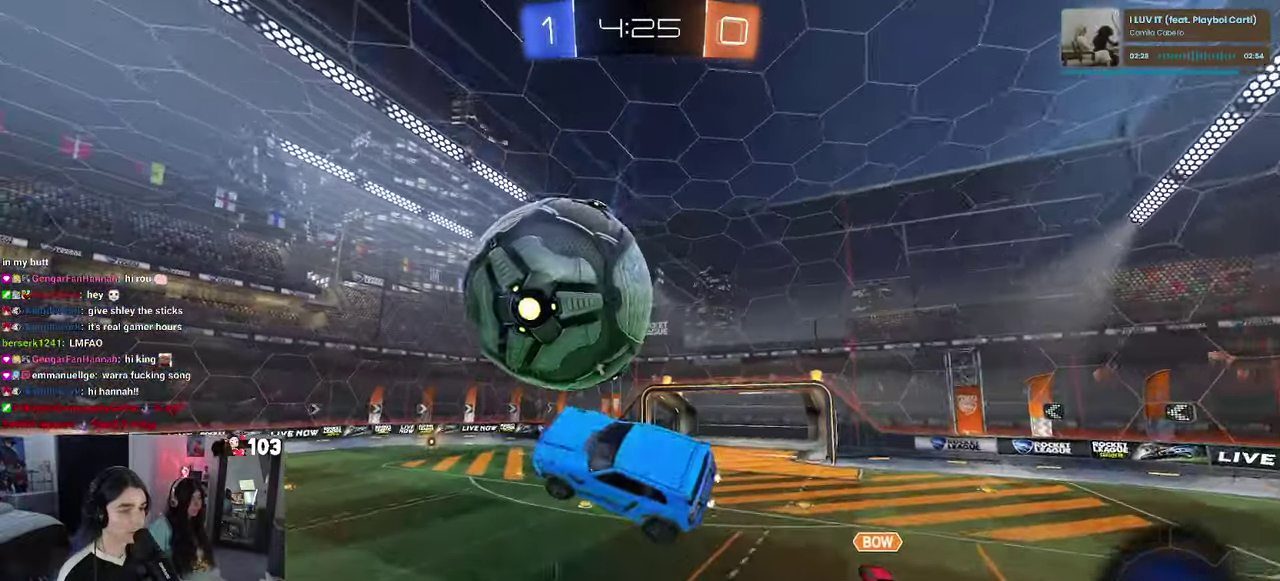
{"buttons": ["R1", "R2"], "left_stick": "center", "right_stick": "center", "events": [[116, "left_stick", "down-left"], [183, "left_stick", "up-left"], [316, "R1", "down"], [316, "left_stick", "center"]]}
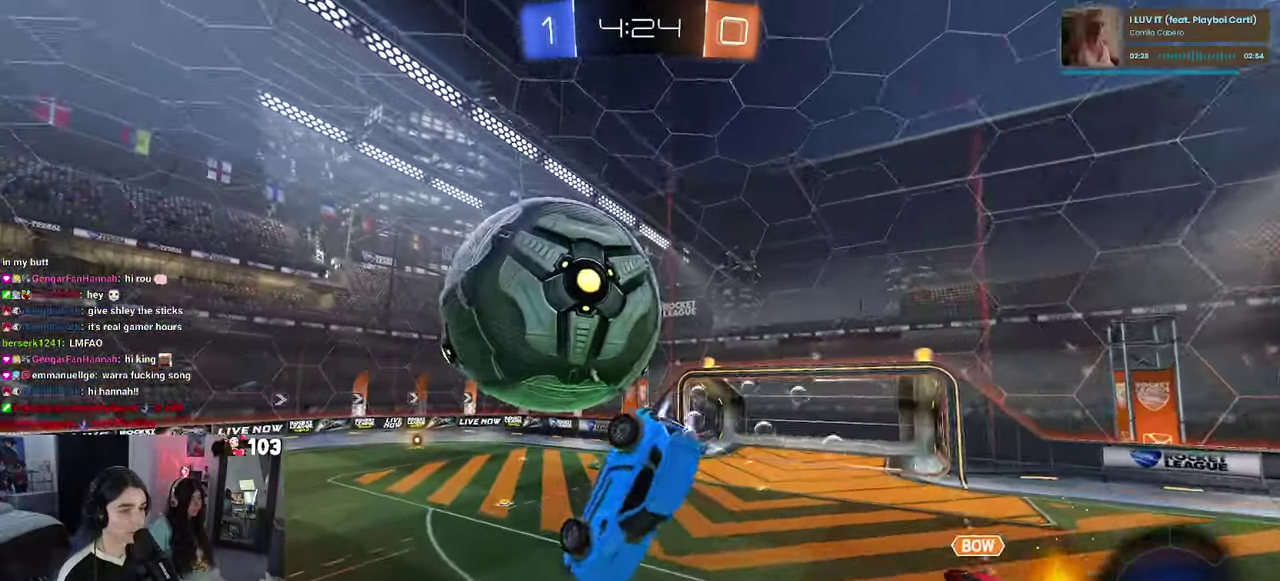
{"buttons": ["SQUARE", "R2"], "left_stick": "up-left", "right_stick": "center", "events": [[133, "left_stick", "left"], [150, "SQUARE", "down"], [183, "R1", "up"], [266, "SQUARE", "up"], [433, "SQUARE", "down"], [500, "left_stick", "up-left"]]}
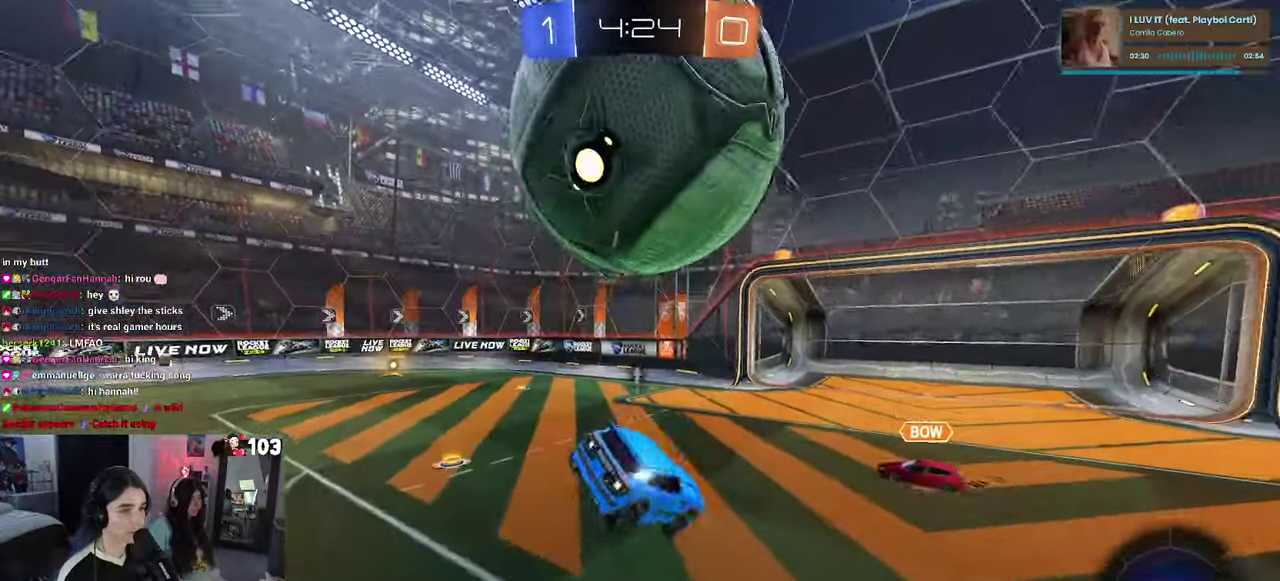
{"buttons": ["R1", "R2"], "left_stick": "left", "right_stick": "center", "events": [[66, "SQUARE", "up"], [200, "TRIANGLE", "down"], [200, "left_stick", "left"], [216, "R1", "down"], [300, "TRIANGLE", "up"]]}
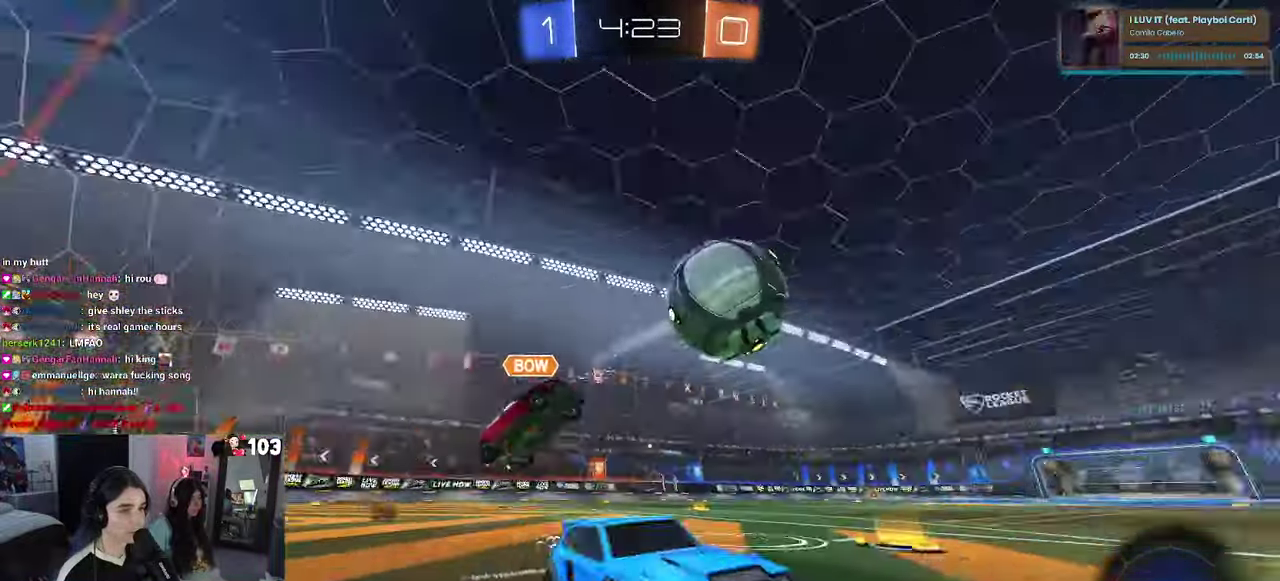
{"buttons": ["R2"], "left_stick": "center", "right_stick": "center", "events": [[300, "left_stick", "center"], [500, "R1", "up"]]}
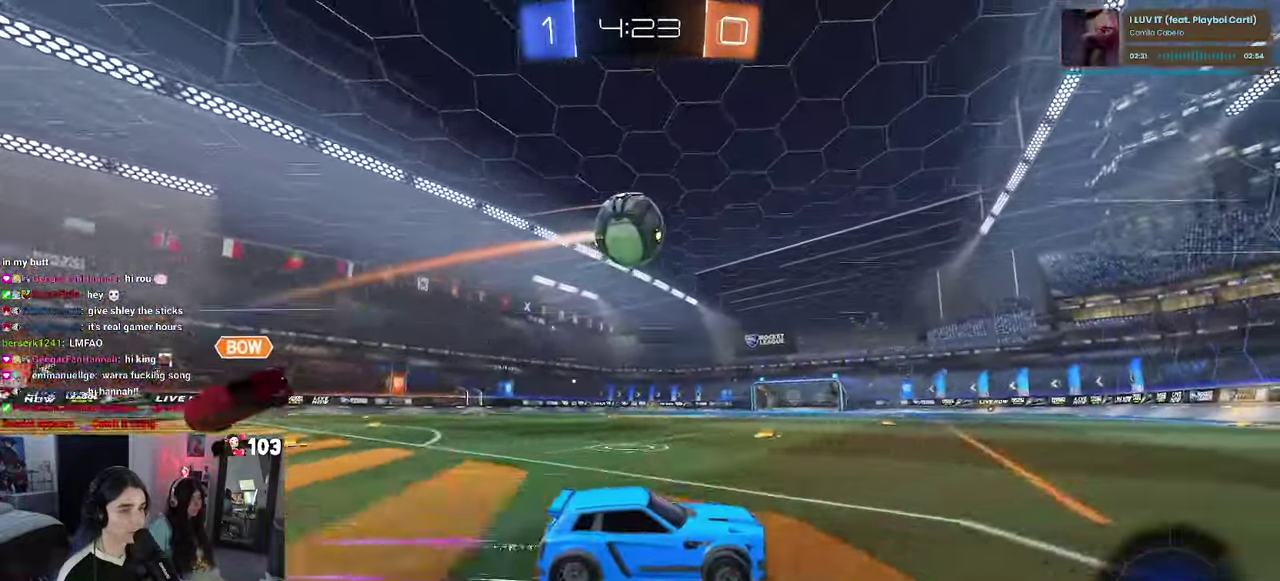
{"buttons": ["R1", "R2"], "left_stick": "center", "right_stick": "center", "events": [[100, "TRIANGLE", "down"], [116, "left_stick", "left"], [216, "TRIANGLE", "up"], [366, "R1", "down"], [366, "left_stick", "center"]]}
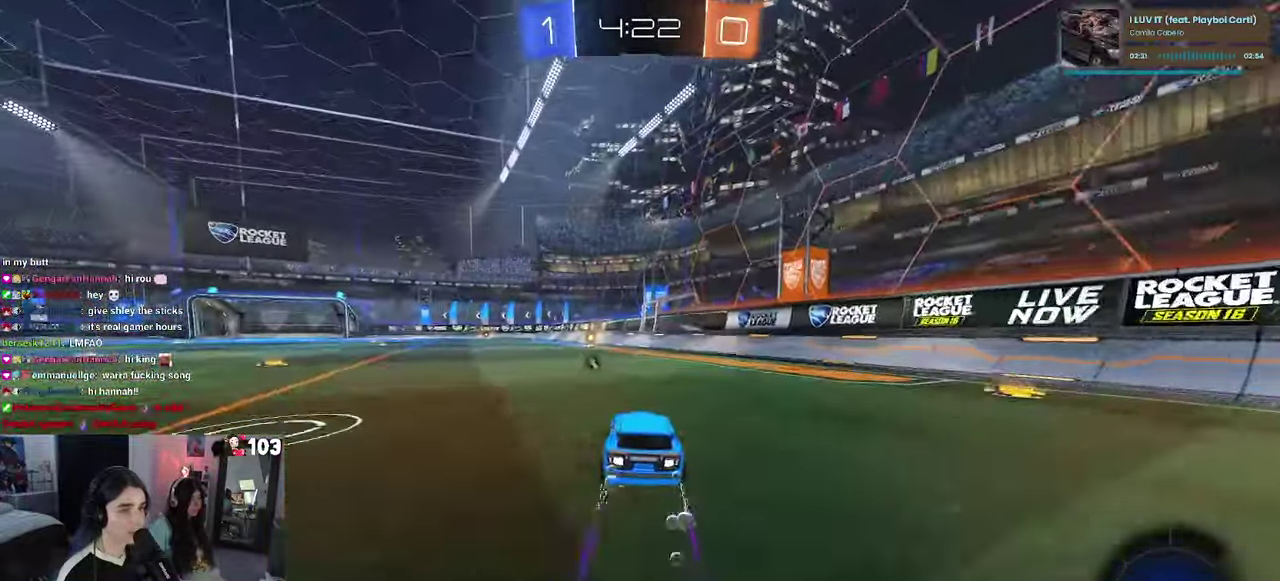
{"buttons": ["R2"], "left_stick": "center", "right_stick": "center", "events": [[83, "R1", "up"], [233, "TRIANGLE", "down"], [366, "TRIANGLE", "up"]]}
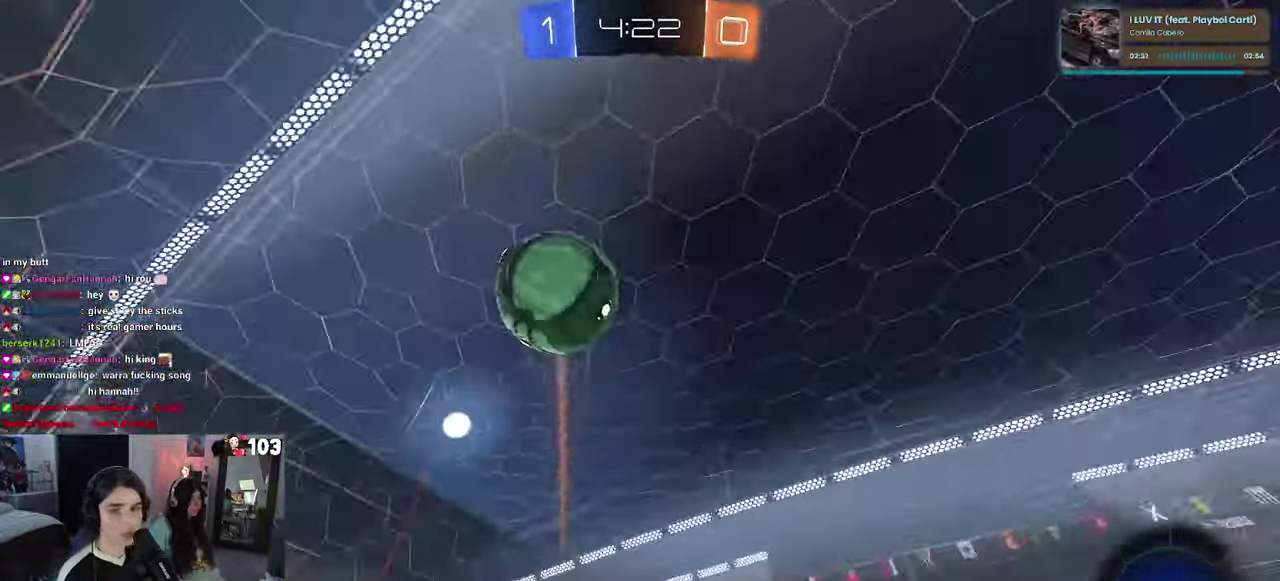
{"buttons": ["R1", "R2"], "left_stick": "center", "right_stick": "center", "events": [[217, "left_stick", "left"], [333, "left_stick", "center"], [400, "R1", "down"]]}
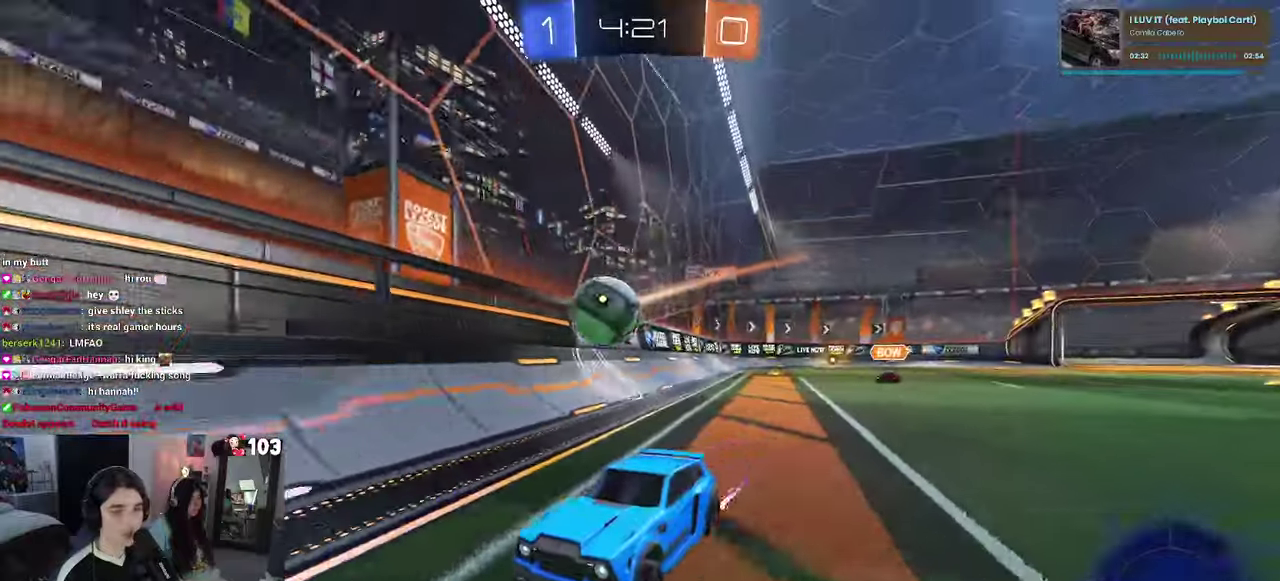
{"buttons": ["R2"], "left_stick": "center", "right_stick": "center", "events": [[33, "left_stick", "left"], [133, "left_stick", "center"], [433, "R1", "up"]]}
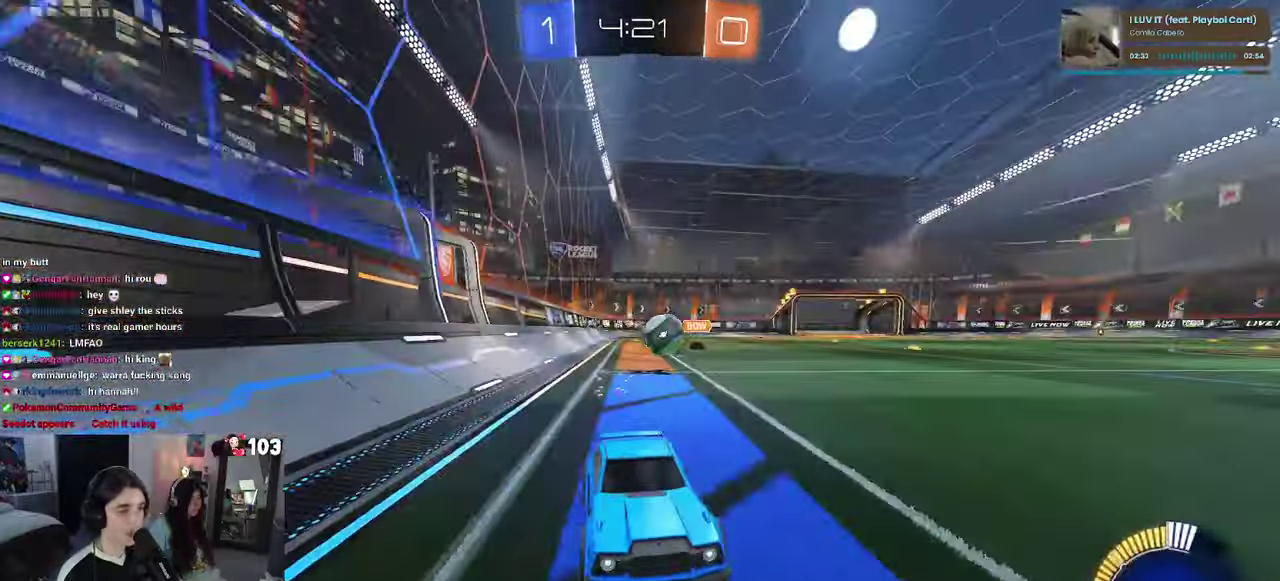
{"buttons": ["R2"], "left_stick": "center", "right_stick": "center", "events": []}
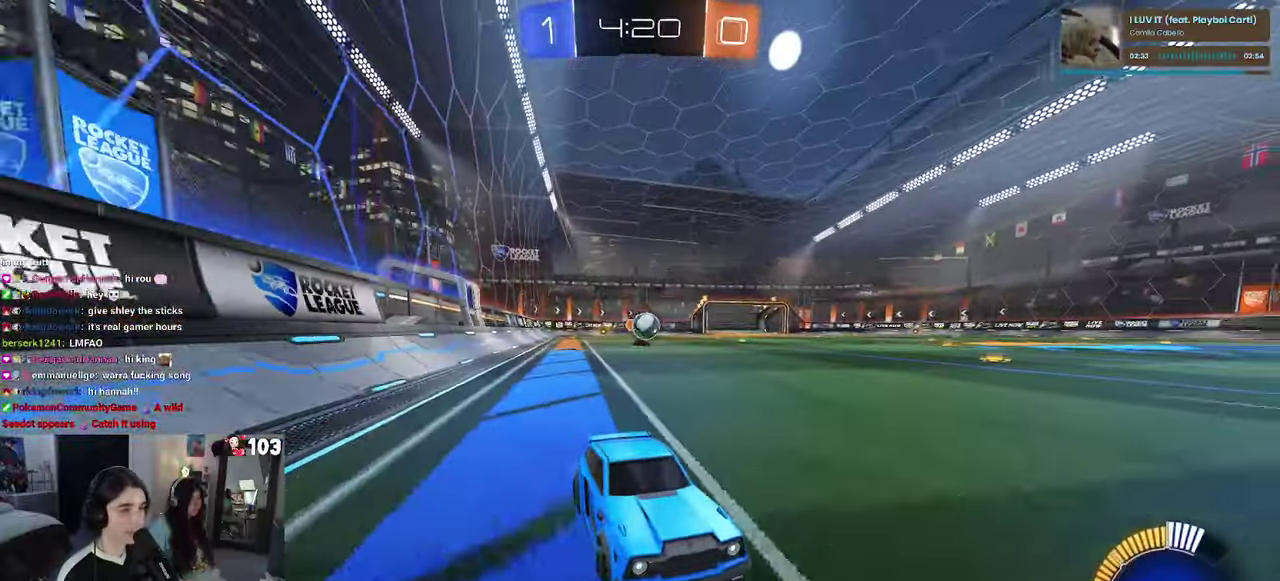
{"buttons": ["SQUARE", "R2"], "left_stick": "left", "right_stick": "center", "events": [[433, "SQUARE", "down"], [467, "left_stick", "left"]]}
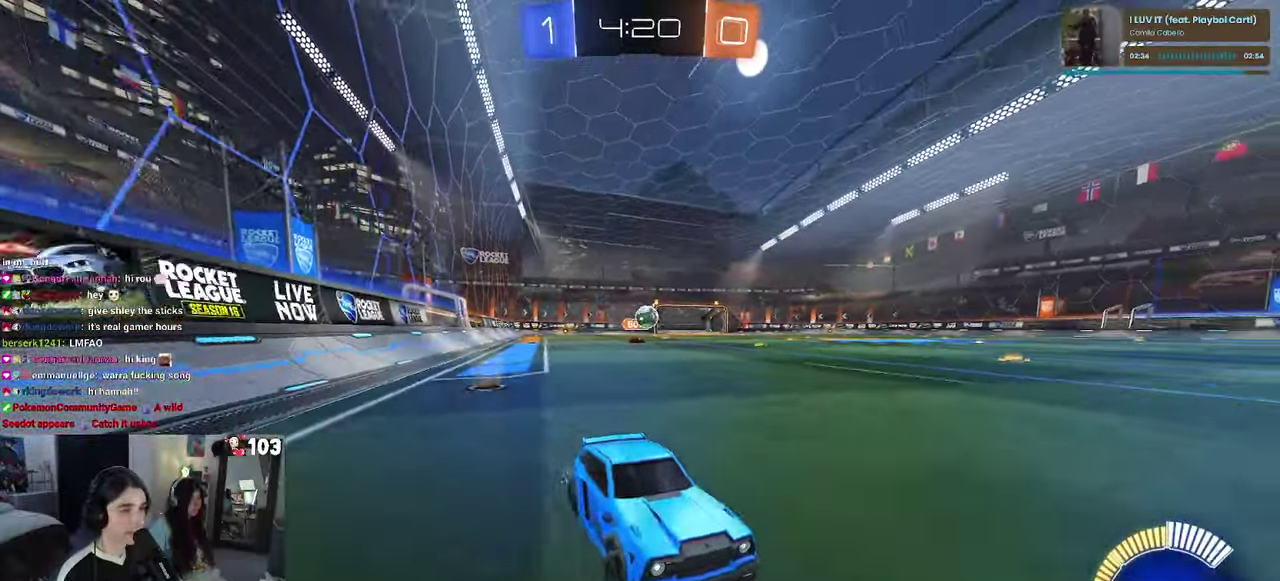
{"buttons": ["R2"], "left_stick": "left", "right_stick": "center", "events": [[50, "SQUARE", "up"], [117, "left_stick", "center"], [267, "left_stick", "left"]]}
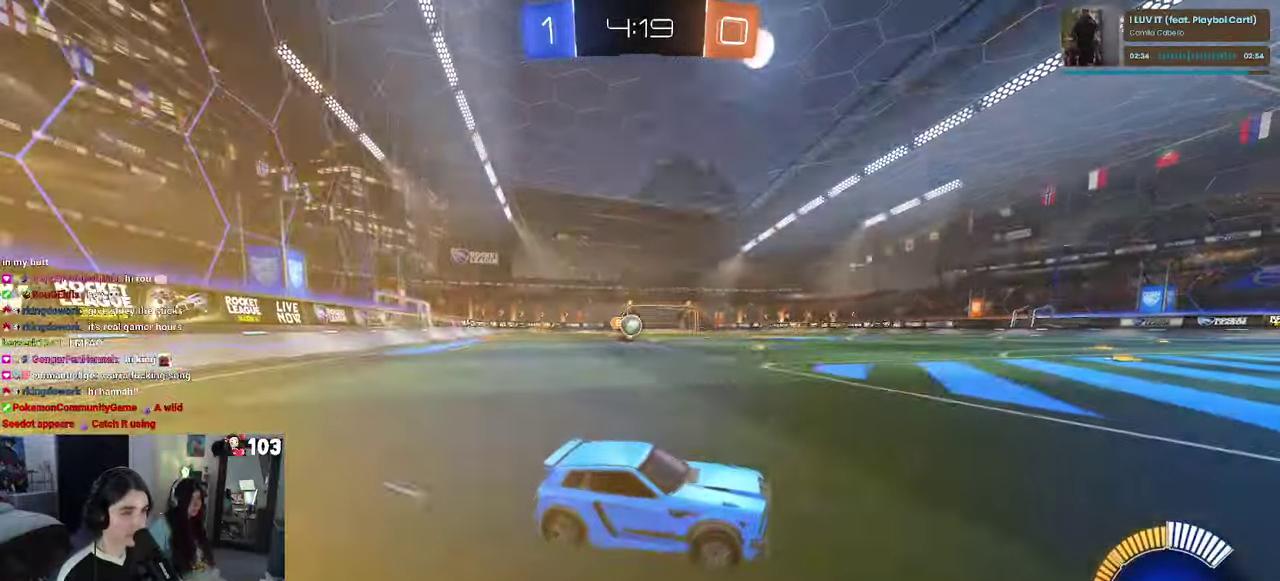
{"buttons": ["L2", "R1"], "left_stick": "center", "right_stick": "center", "events": [[50, "left_stick", "center"], [467, "L2", "down"], [500, "R1", "down"], [500, "R2", "up"]]}
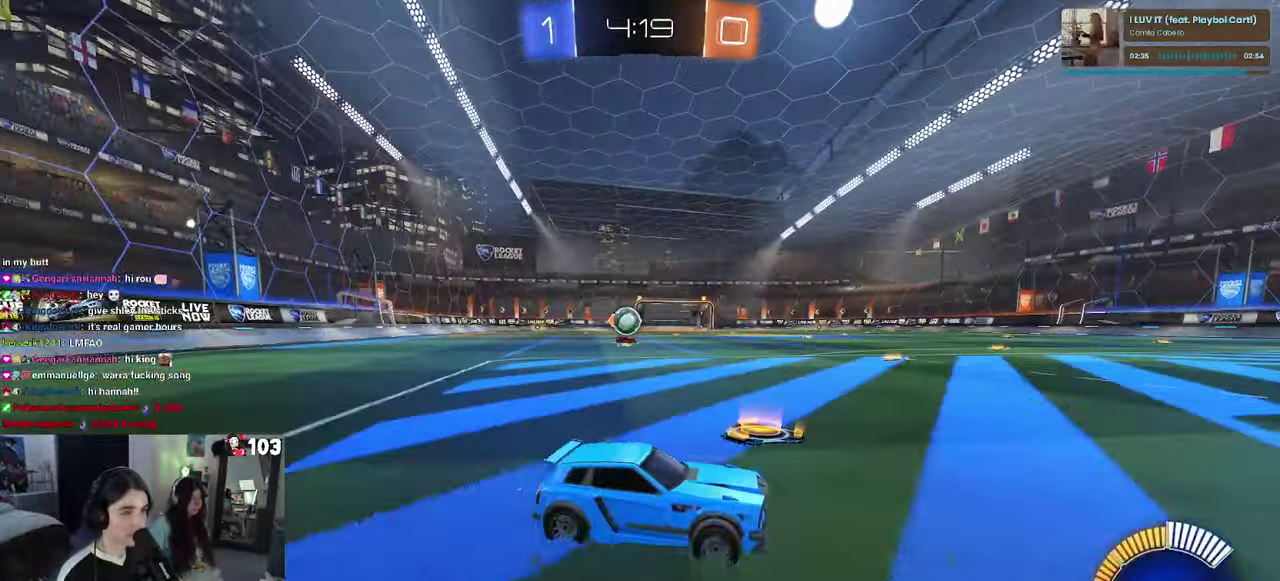
{"buttons": ["L2"], "left_stick": "left", "right_stick": "center", "events": [[50, "R1", "up"], [100, "R2", "down"], [233, "L2", "up"], [400, "L2", "down"], [400, "R2", "up"], [417, "left_stick", "left"]]}
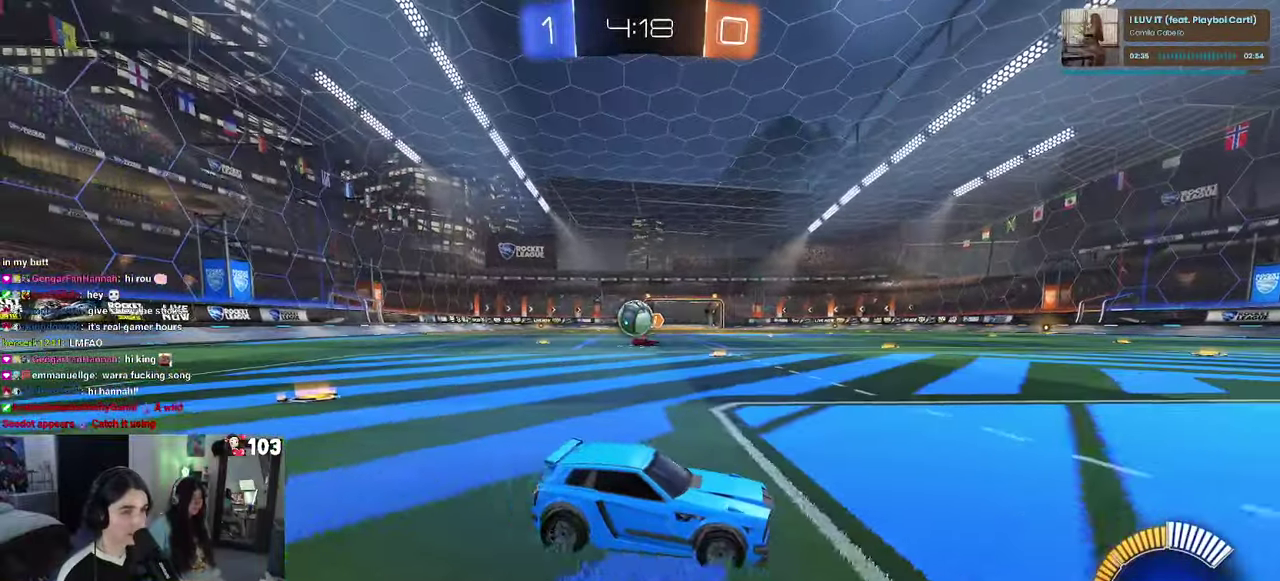
{"buttons": ["R2"], "left_stick": "left", "right_stick": "center", "events": [[17, "R2", "down"], [83, "L2", "up"]]}